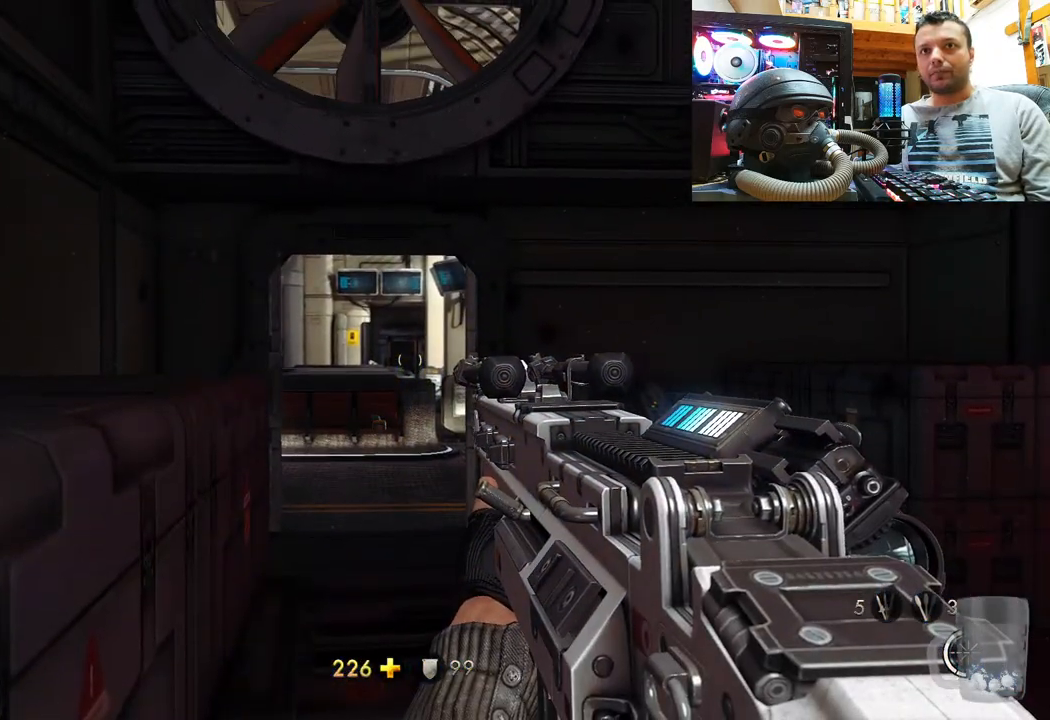
Gameplay with a controller (PlayStation layout); each line is a JSON object with the inputs held at the frame after it. "events" lists button and stick changes between this image and that frame as [ms after this image, input, new state], when the widget could be followed in between. Not read: R1.
{"buttons": [], "left_stick": "center", "right_stick": "center", "events": []}
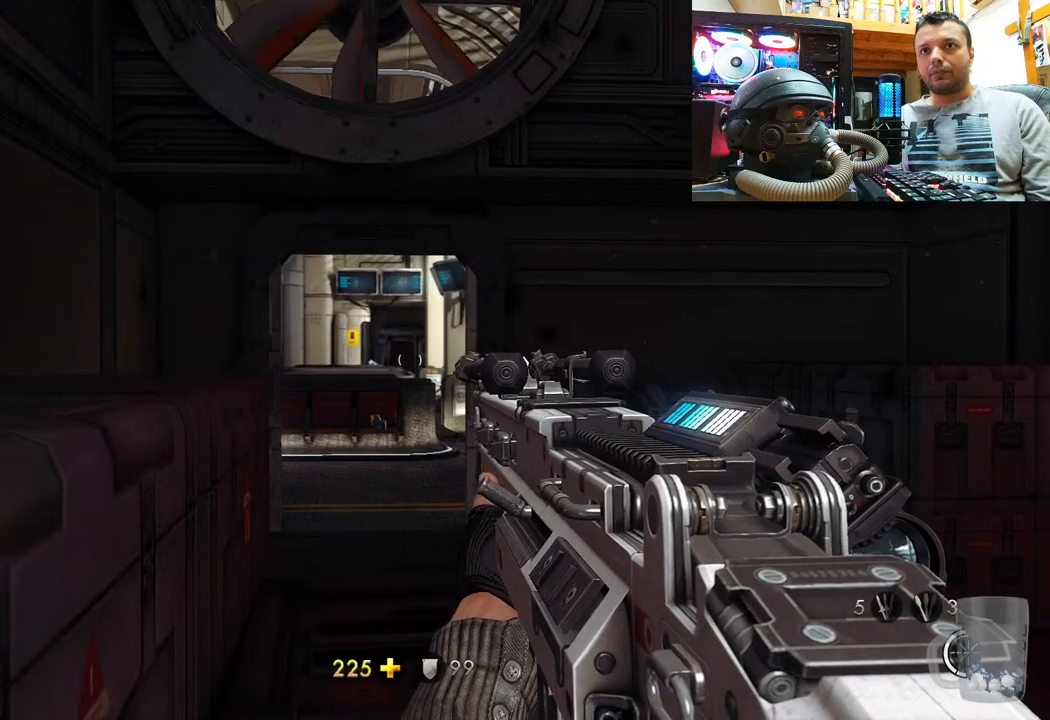
{"buttons": [], "left_stick": "down", "right_stick": "right", "events": [[267, "left_stick", "down"], [317, "right_stick", "right"]]}
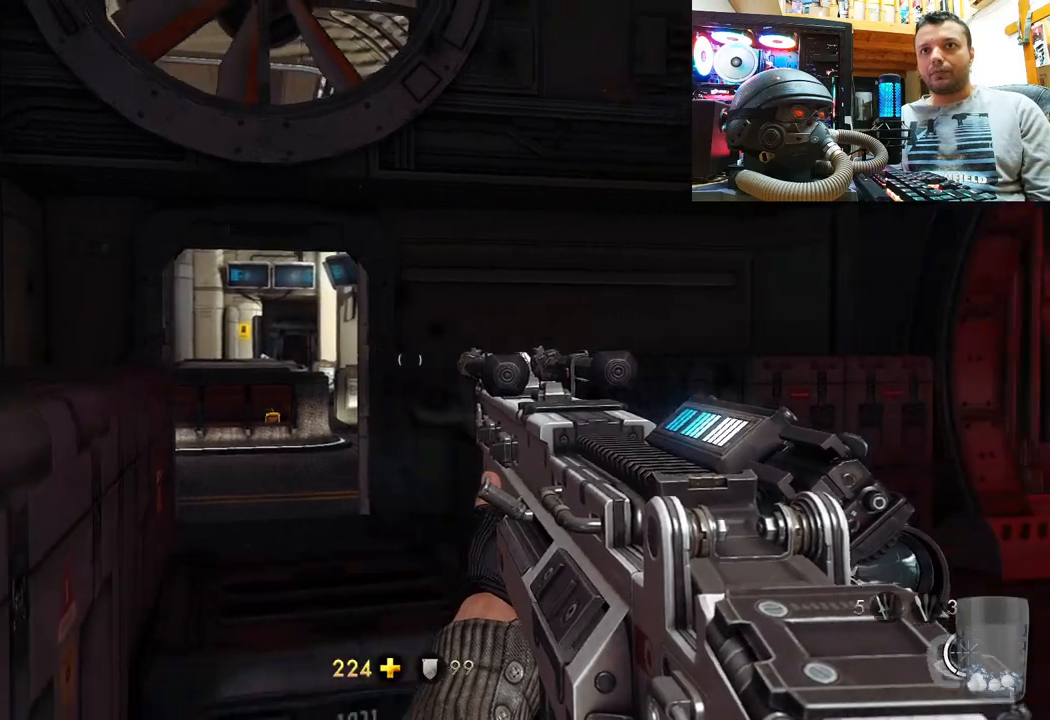
{"buttons": [], "left_stick": "down", "right_stick": "center", "events": [[33, "right_stick", "up-right"], [450, "right_stick", "center"]]}
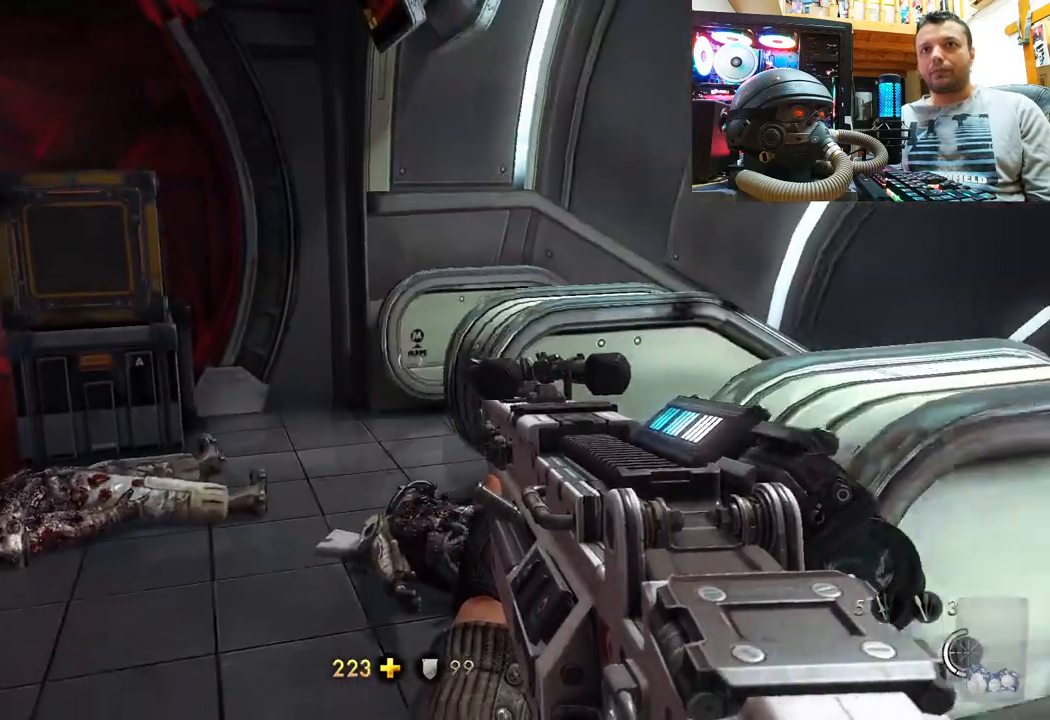
{"buttons": [], "left_stick": "up", "right_stick": "left", "events": [[33, "TRIANGLE", "down"], [67, "left_stick", "center"], [117, "left_stick", "up"], [133, "TRIANGLE", "up"], [367, "right_stick", "left"]]}
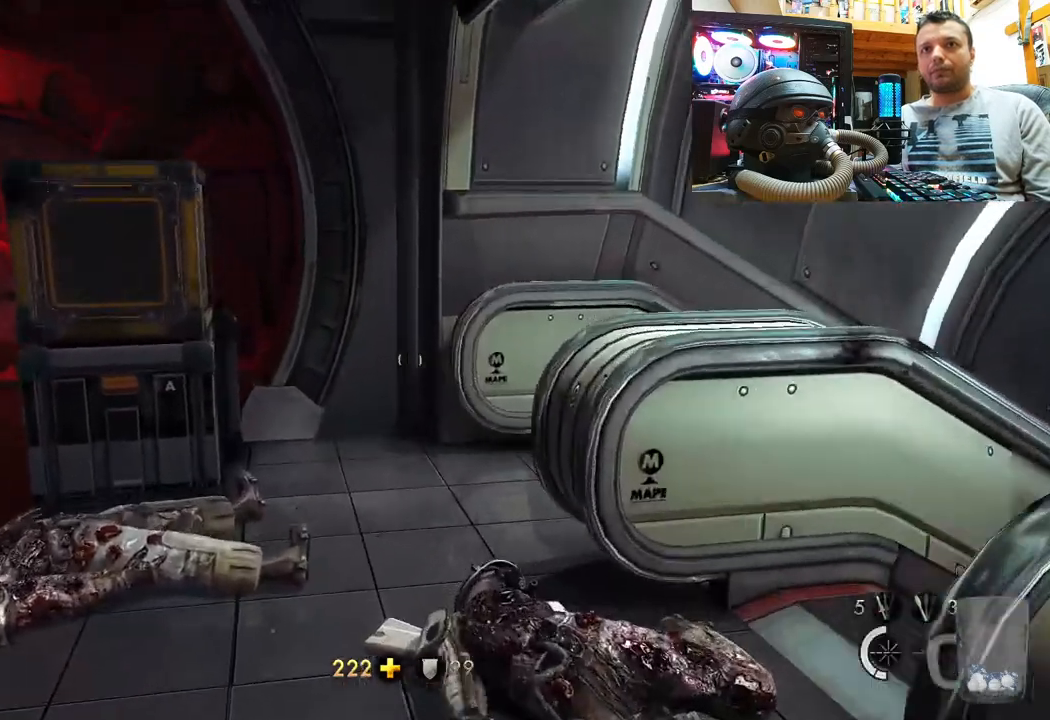
{"buttons": [], "left_stick": "center", "right_stick": "center", "events": [[67, "right_stick", "center"], [167, "right_stick", "down-left"], [350, "right_stick", "center"], [467, "left_stick", "center"]]}
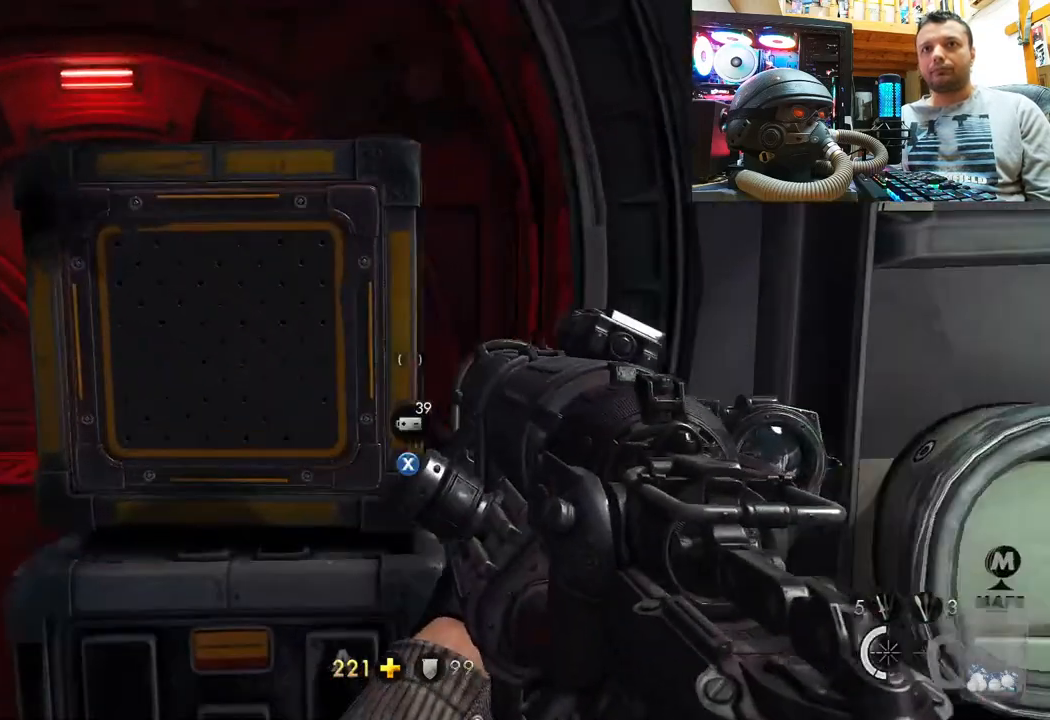
{"buttons": [], "left_stick": "center", "right_stick": "center", "events": [[167, "right_stick", "up"], [300, "right_stick", "center"], [400, "SQUARE", "down"], [483, "SQUARE", "up"]]}
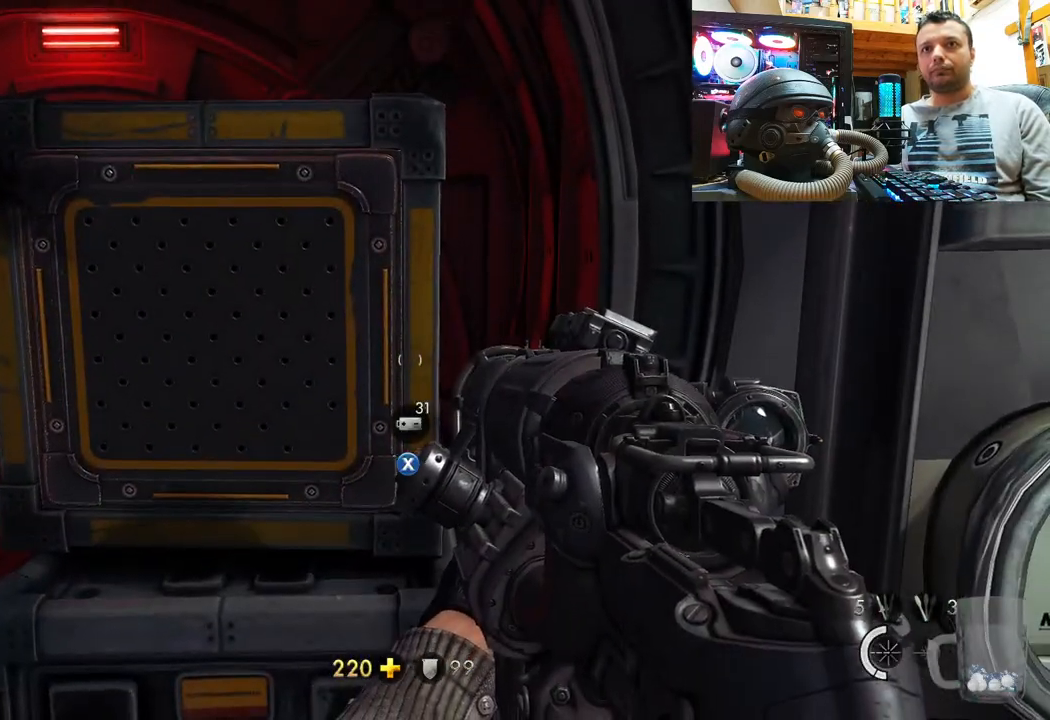
{"buttons": [], "left_stick": "left", "right_stick": "up-right", "events": [[67, "SQUARE", "down"], [117, "SQUARE", "up"], [183, "left_stick", "up-left"], [300, "right_stick", "up-right"], [383, "left_stick", "left"]]}
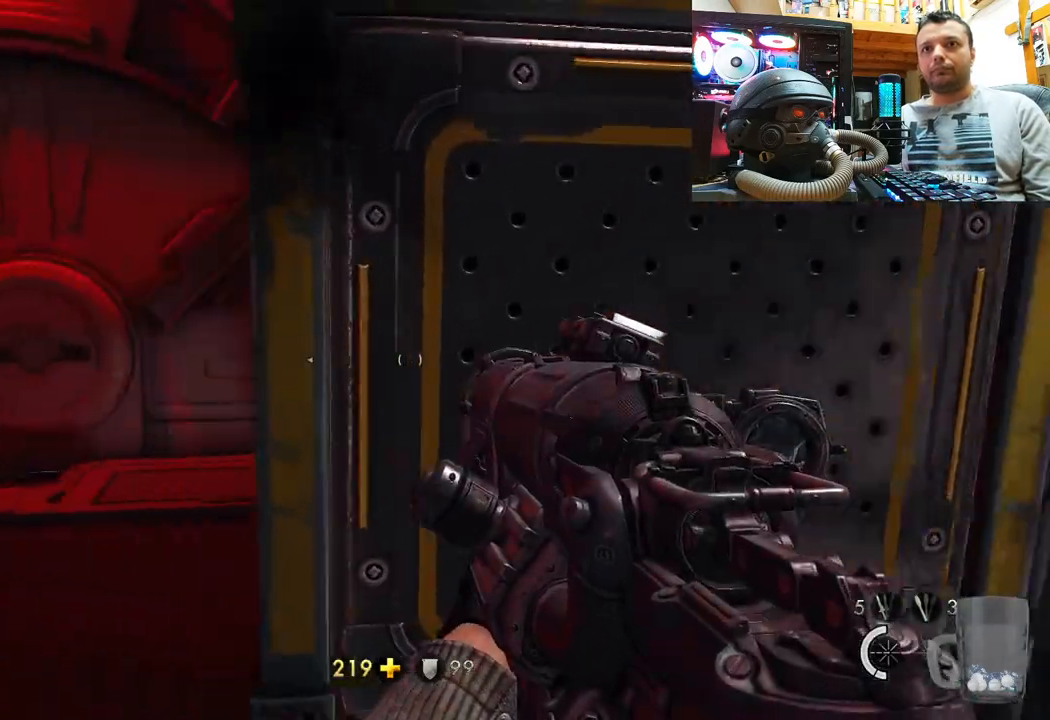
{"buttons": [], "left_stick": "center", "right_stick": "center", "events": [[17, "left_stick", "down-left"], [400, "left_stick", "center"], [417, "right_stick", "center"]]}
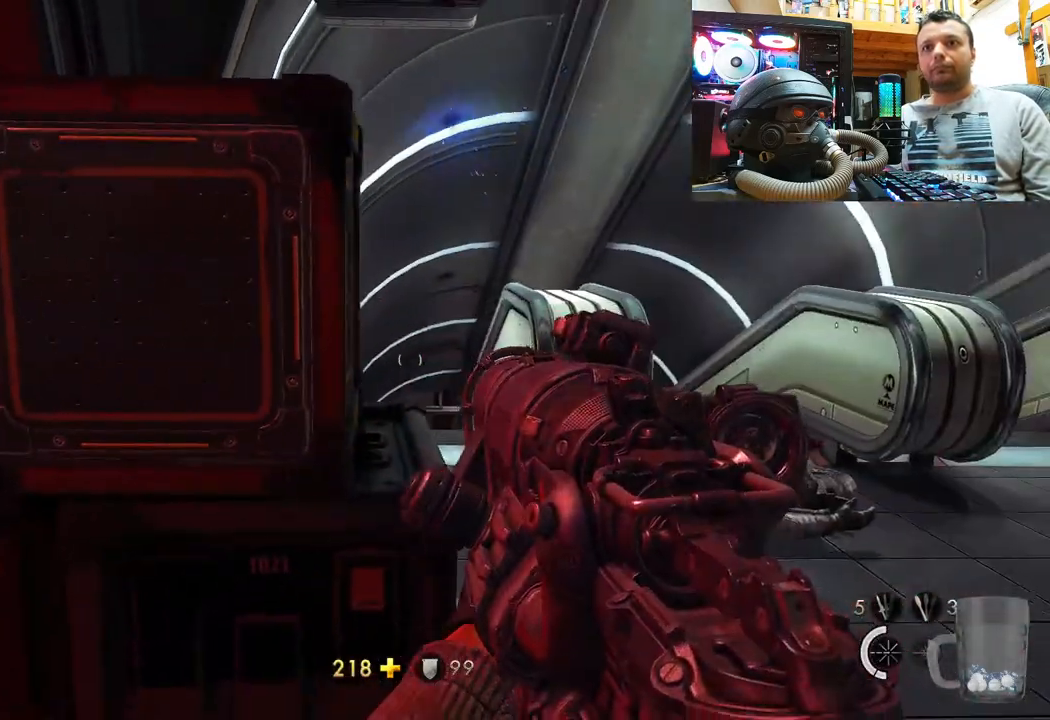
{"buttons": [], "left_stick": "up-left", "right_stick": "up-left", "events": [[100, "DPAD_RIGHT", "down"], [217, "DPAD_RIGHT", "up"], [383, "right_stick", "up-left"], [450, "left_stick", "left"], [500, "left_stick", "up-left"]]}
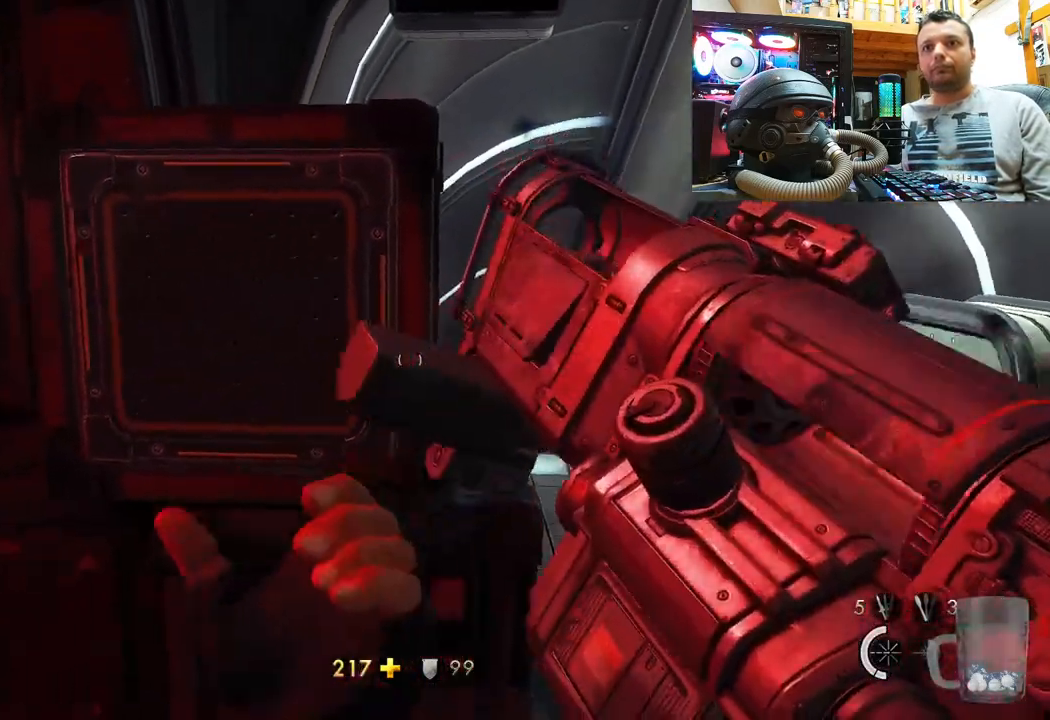
{"buttons": [], "left_stick": "right", "right_stick": "up", "events": [[83, "right_stick", "center"], [117, "left_stick", "up"], [217, "left_stick", "center"], [233, "right_stick", "up"], [467, "left_stick", "right"]]}
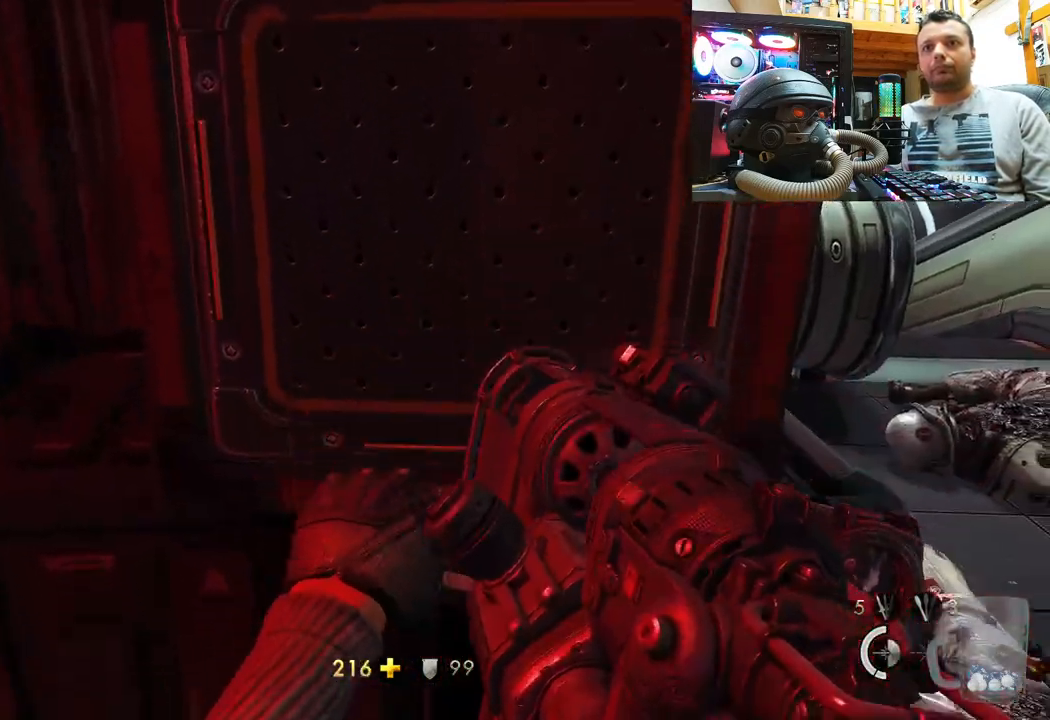
{"buttons": [], "left_stick": "center", "right_stick": "up", "events": [[50, "right_stick", "center"], [100, "left_stick", "center"], [200, "right_stick", "up-right"], [267, "left_stick", "right"], [333, "left_stick", "center"], [350, "right_stick", "up-left"], [433, "right_stick", "up"]]}
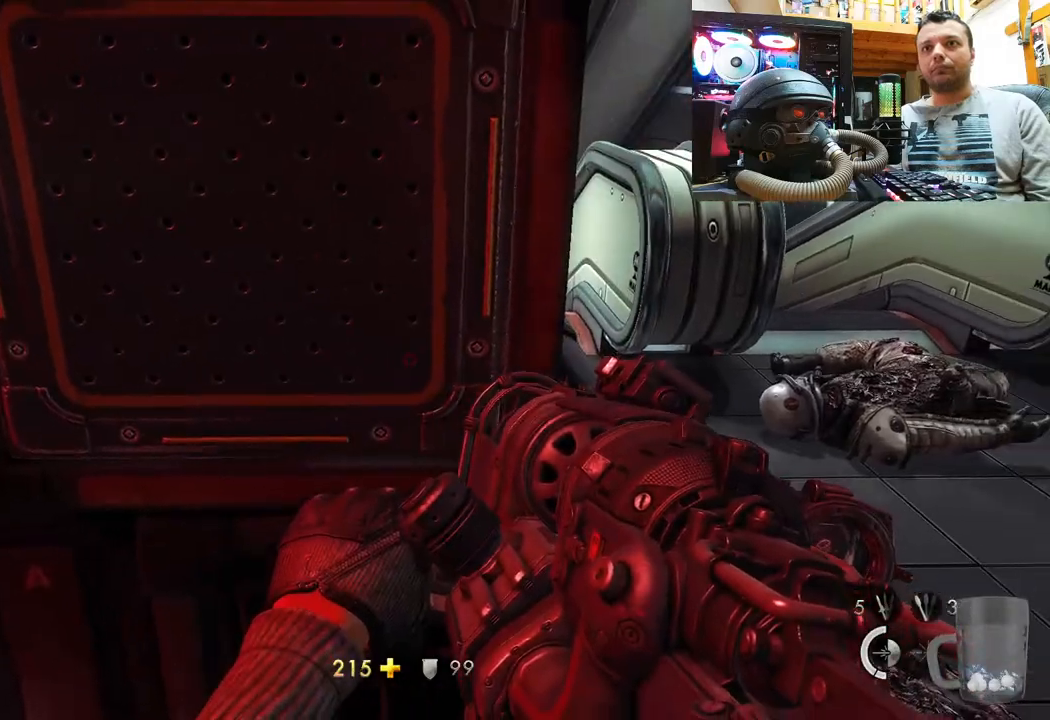
{"buttons": ["R2"], "left_stick": "left", "right_stick": "center", "events": [[133, "right_stick", "center"], [317, "R2", "down"], [367, "left_stick", "up-left"], [433, "left_stick", "left"]]}
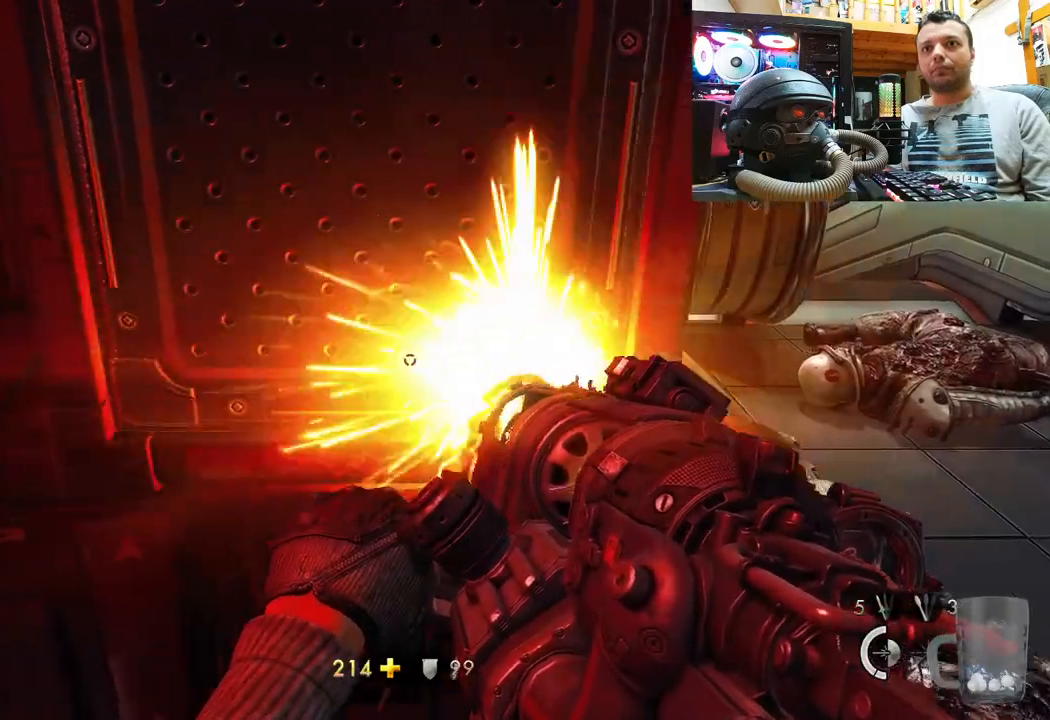
{"buttons": [], "left_stick": "center", "right_stick": "center", "events": [[150, "left_stick", "center"], [233, "left_stick", "right"], [283, "R2", "up"], [433, "left_stick", "center"]]}
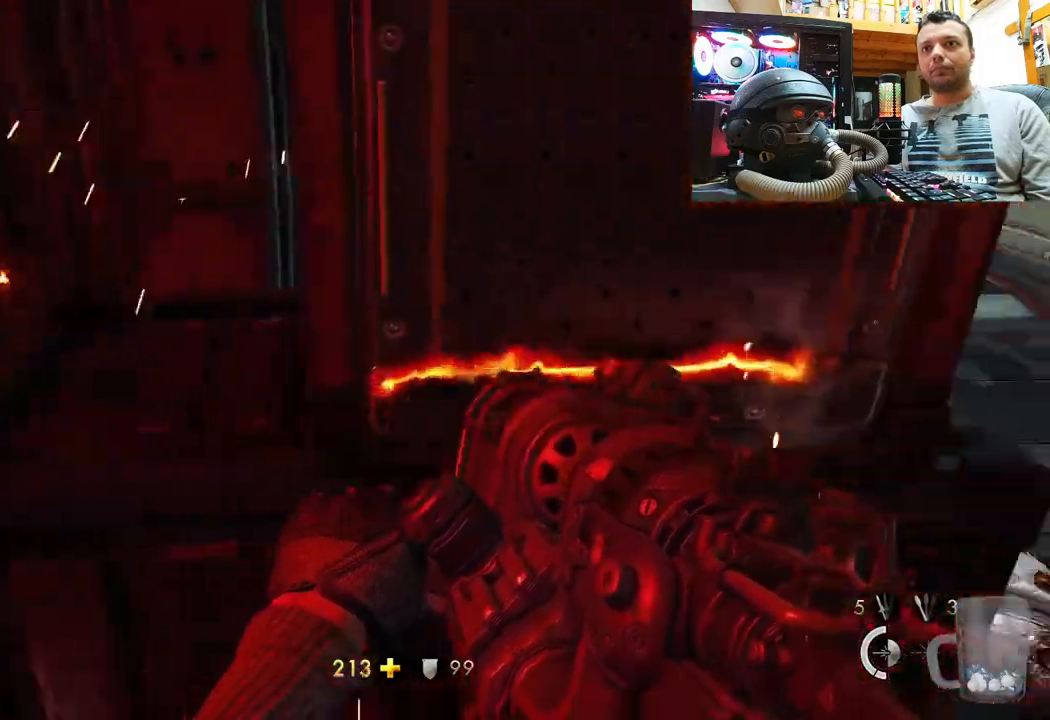
{"buttons": [], "left_stick": "center", "right_stick": "center", "events": [[283, "right_stick", "up-left"], [433, "right_stick", "center"]]}
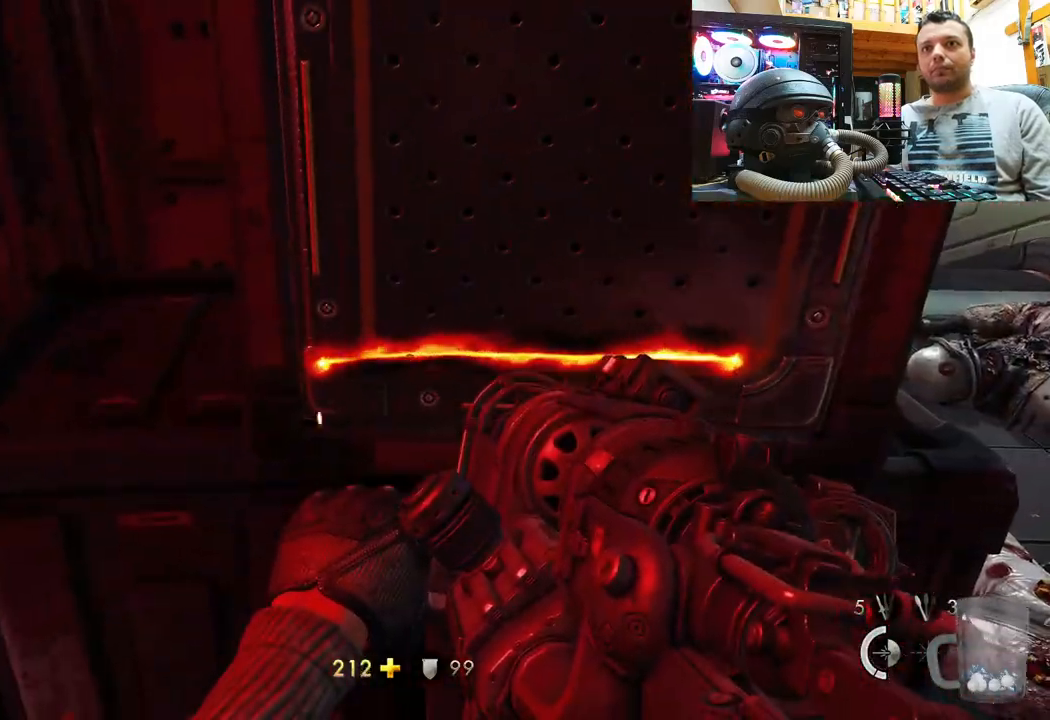
{"buttons": ["R2"], "left_stick": "center", "right_stick": "down", "events": [[67, "R2", "down"], [150, "right_stick", "down"]]}
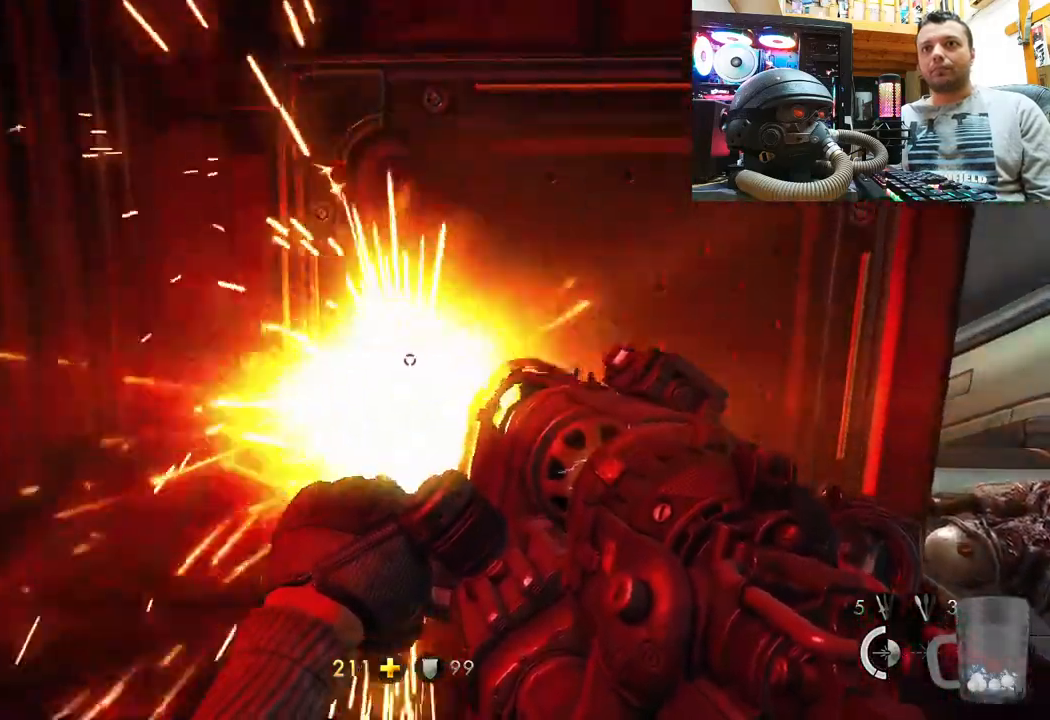
{"buttons": ["R2"], "left_stick": "center", "right_stick": "right", "events": [[250, "right_stick", "center"], [267, "R2", "up"], [417, "R2", "down"], [450, "right_stick", "right"]]}
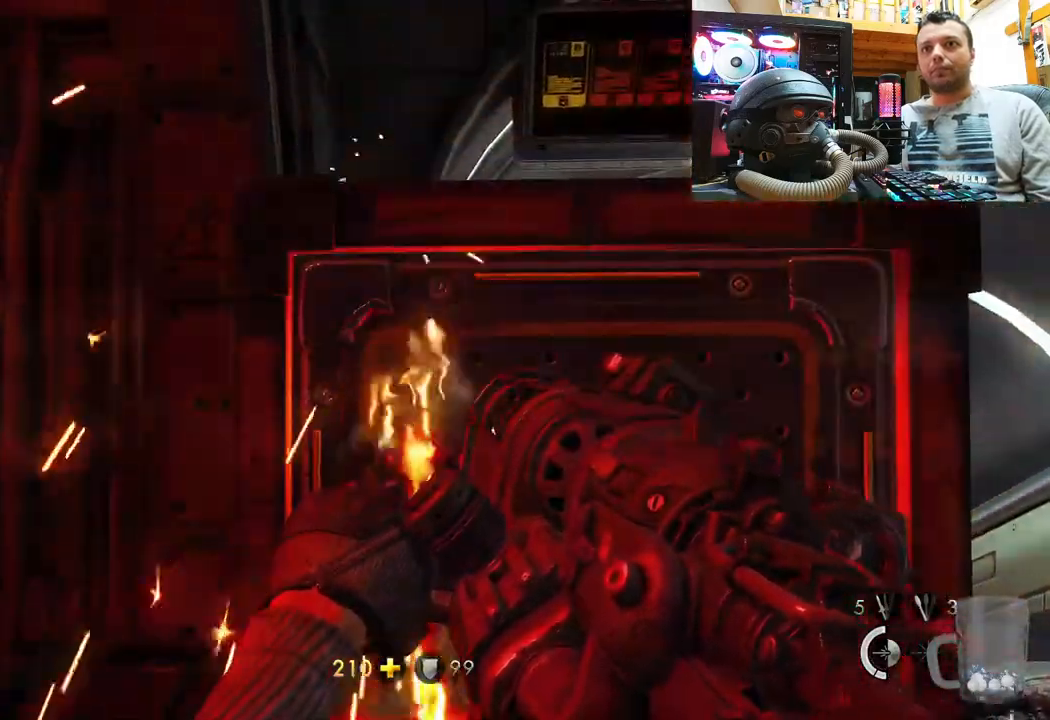
{"buttons": [], "left_stick": "center", "right_stick": "up-left", "events": [[367, "R2", "up"], [383, "right_stick", "up-left"]]}
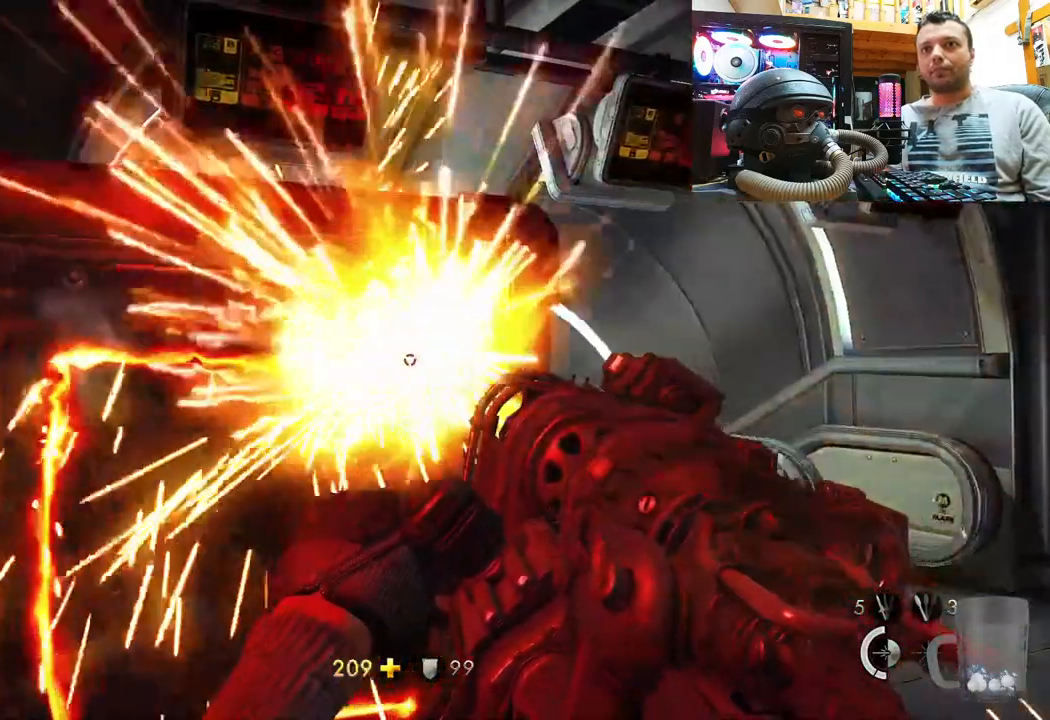
{"buttons": ["R2"], "left_stick": "center", "right_stick": "up", "events": [[83, "right_stick", "center"], [200, "right_stick", "right"], [367, "right_stick", "up-left"], [400, "R2", "down"], [483, "right_stick", "up"]]}
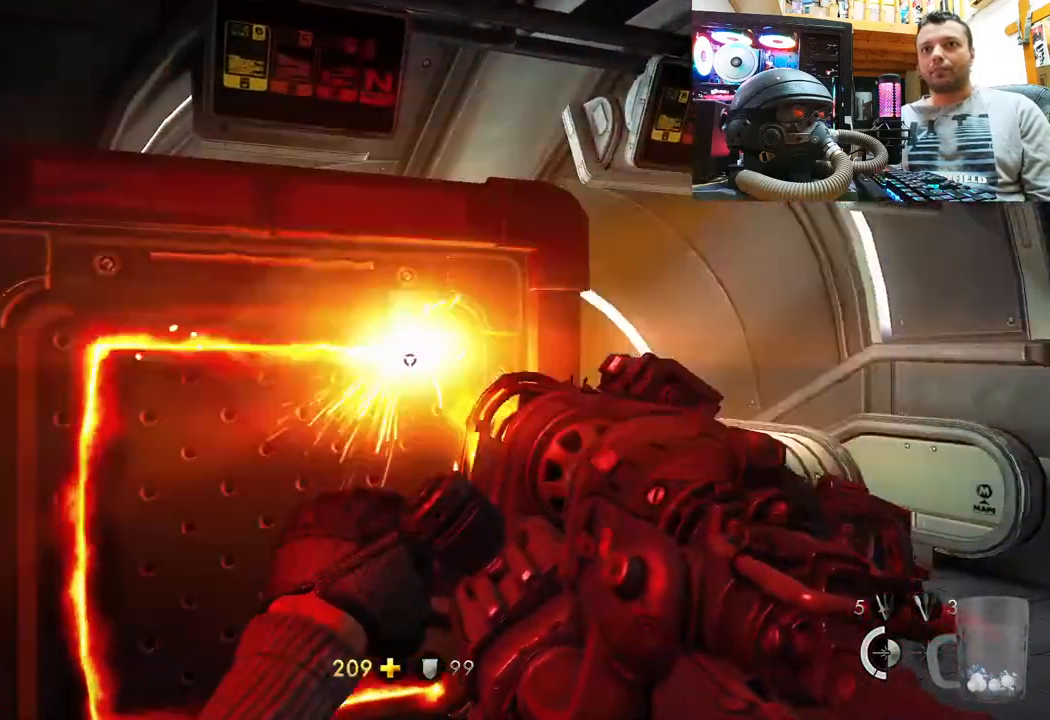
{"buttons": [], "left_stick": "center", "right_stick": "up", "events": [[483, "R2", "up"]]}
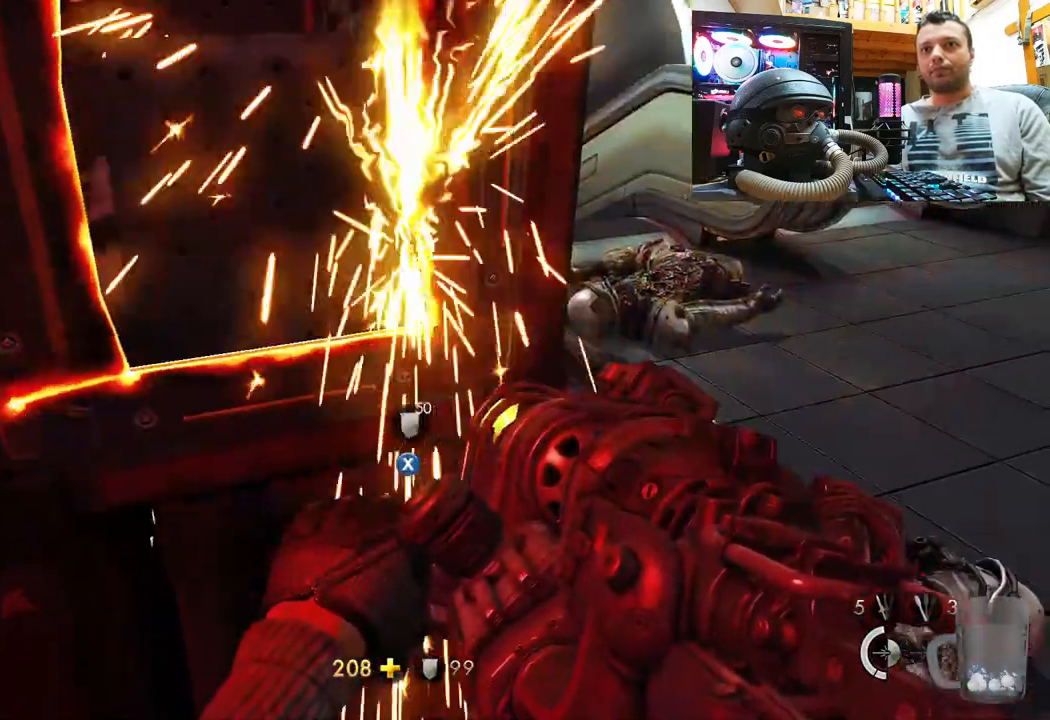
{"buttons": ["SQUARE"], "left_stick": "right", "right_stick": "center", "events": [[33, "left_stick", "up"], [33, "right_stick", "down-left"], [217, "left_stick", "center"], [250, "right_stick", "center"], [417, "SQUARE", "down"], [417, "left_stick", "right"]]}
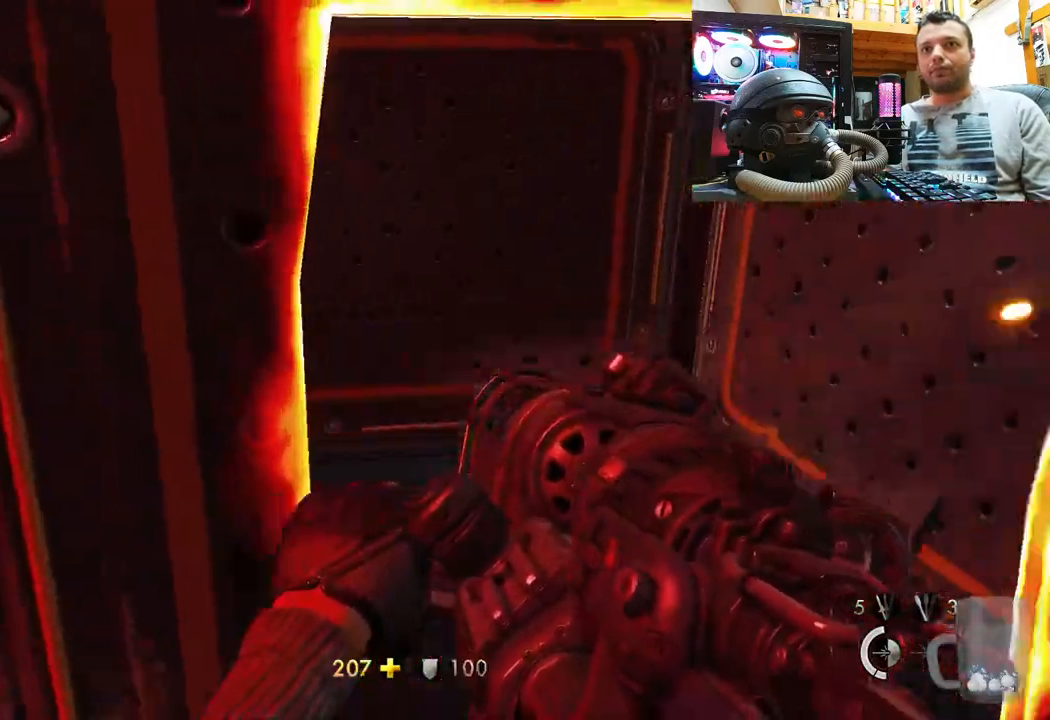
{"buttons": [], "left_stick": "down-left", "right_stick": "left", "events": [[33, "SQUARE", "up"], [50, "left_stick", "center"], [83, "SQUARE", "down"], [183, "SQUARE", "up"], [233, "left_stick", "down"], [350, "right_stick", "left"], [400, "left_stick", "down-left"]]}
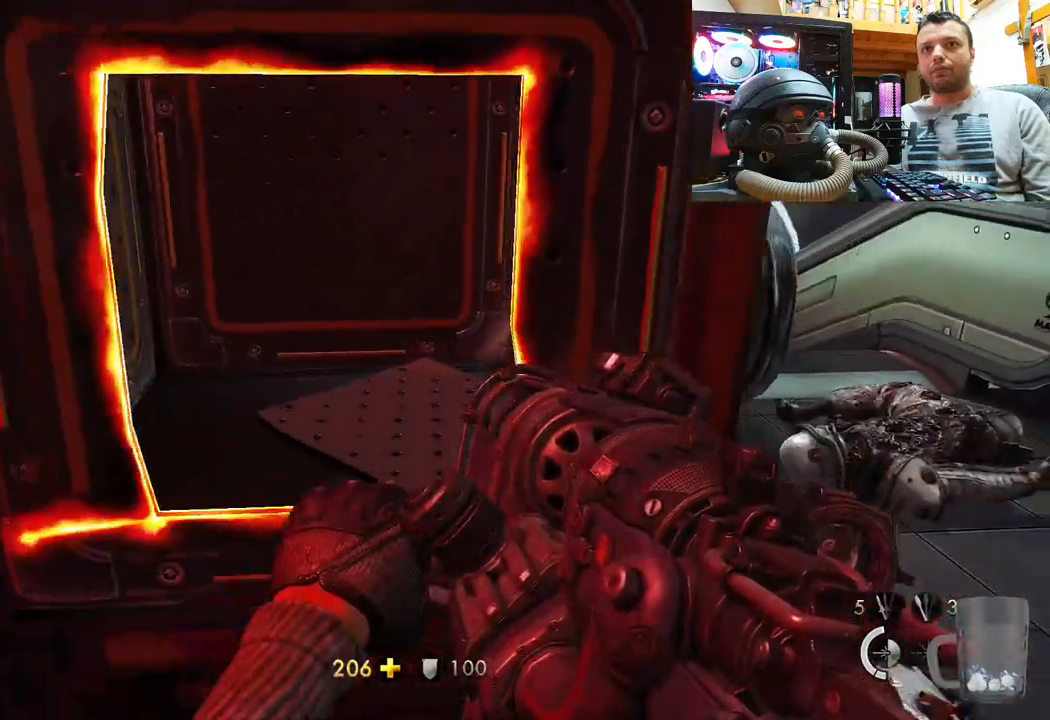
{"buttons": ["DPAD_RIGHT"], "left_stick": "center", "right_stick": "center", "events": [[17, "right_stick", "center"], [200, "left_stick", "center"], [400, "DPAD_RIGHT", "down"]]}
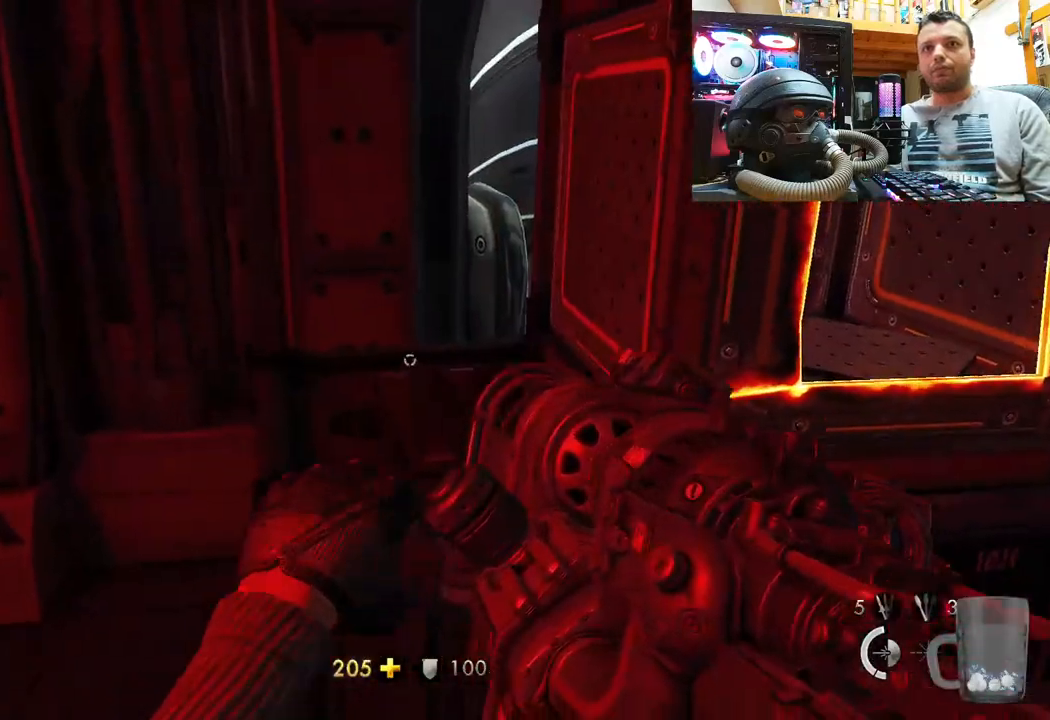
{"buttons": [], "left_stick": "up-right", "right_stick": "left", "events": [[17, "DPAD_RIGHT", "up"], [83, "right_stick", "left"], [250, "left_stick", "up-right"]]}
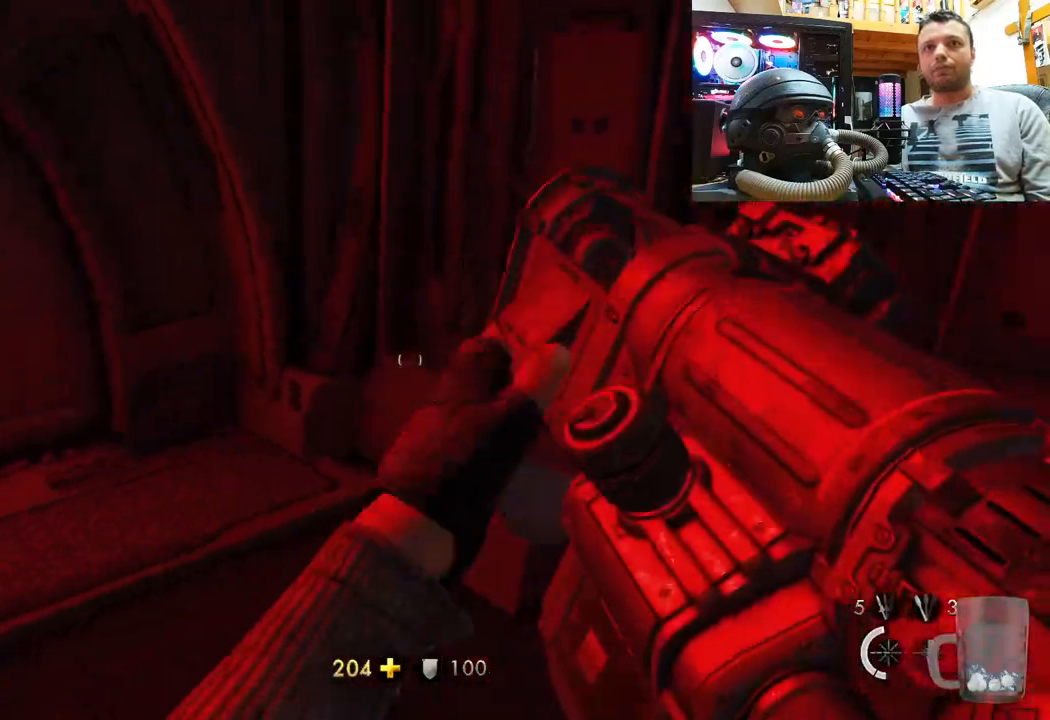
{"buttons": [], "left_stick": "down-right", "right_stick": "up-left", "events": [[17, "right_stick", "up-left"], [417, "left_stick", "down-right"]]}
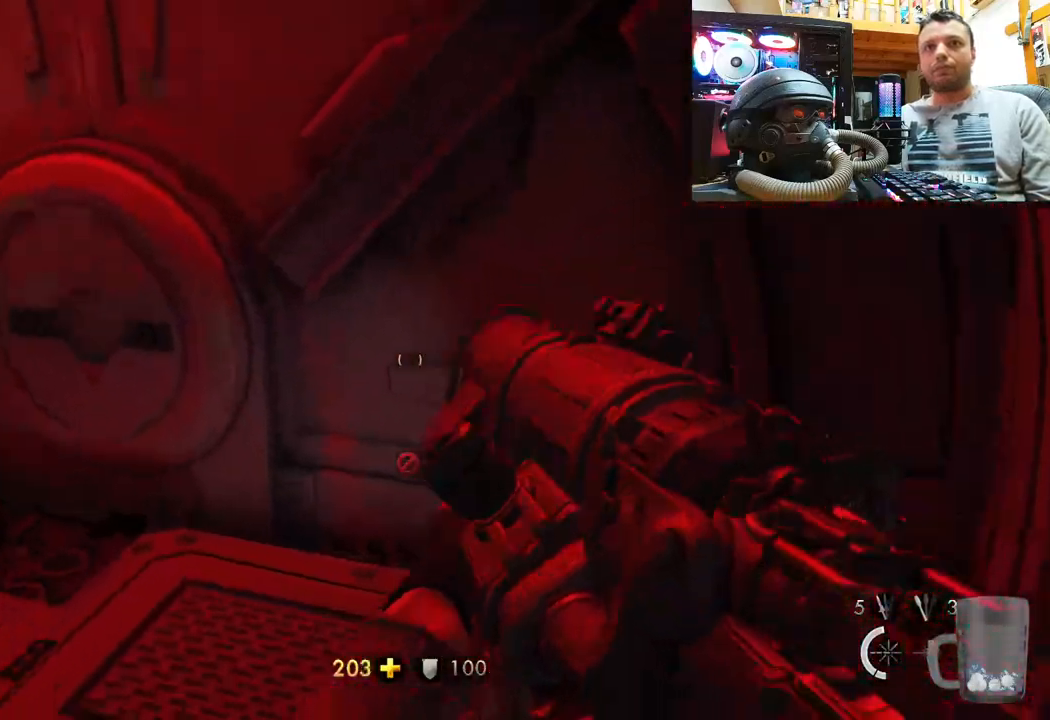
{"buttons": [], "left_stick": "up", "right_stick": "center", "events": [[67, "right_stick", "left"], [217, "right_stick", "down-left"], [333, "left_stick", "center"], [350, "right_stick", "center"], [450, "left_stick", "up"]]}
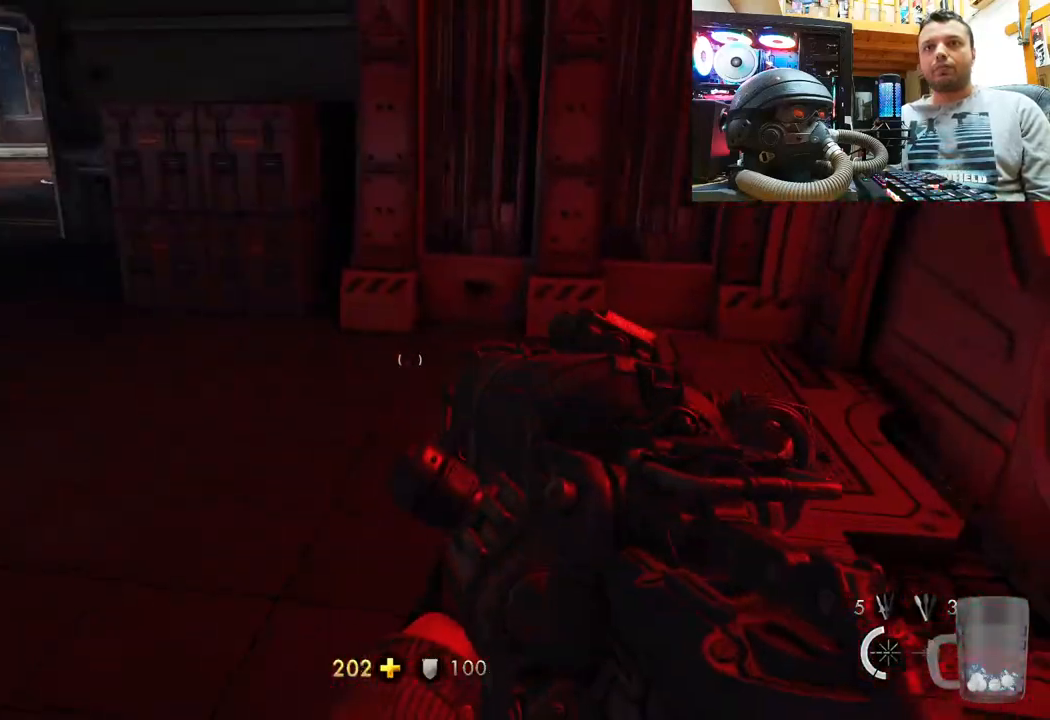
{"buttons": [], "left_stick": "down-right", "right_stick": "left", "events": [[183, "TRIANGLE", "down"], [267, "TRIANGLE", "up"], [383, "right_stick", "left"], [483, "left_stick", "down-right"]]}
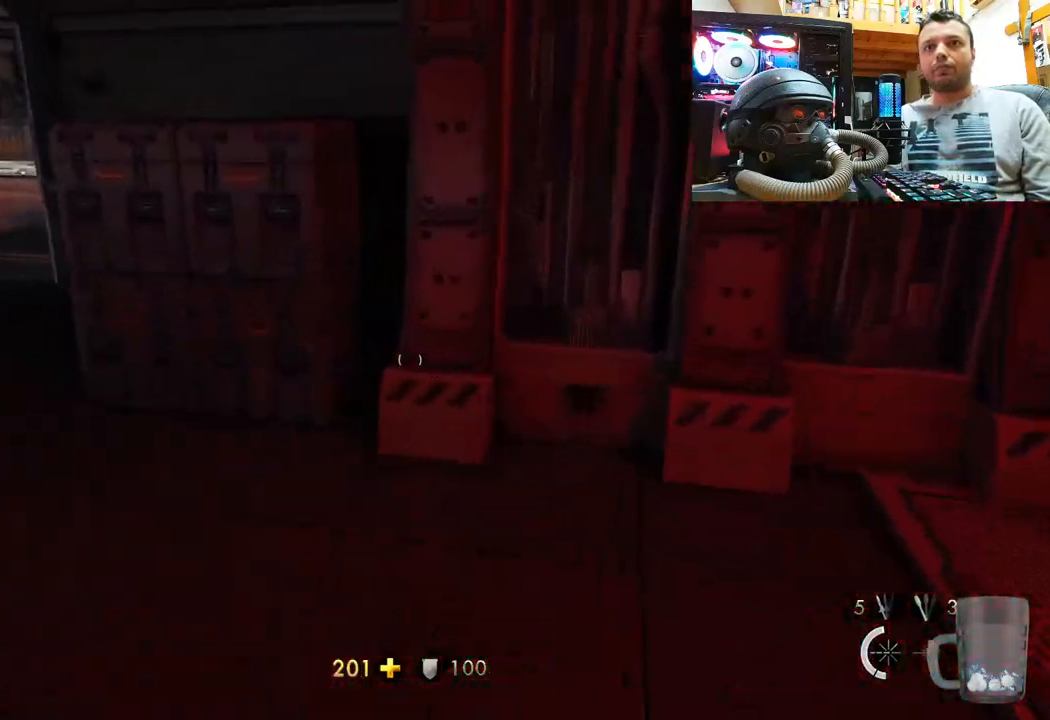
{"buttons": [], "left_stick": "up-right", "right_stick": "center", "events": [[200, "right_stick", "down-left"], [300, "left_stick", "up-right"], [433, "right_stick", "center"]]}
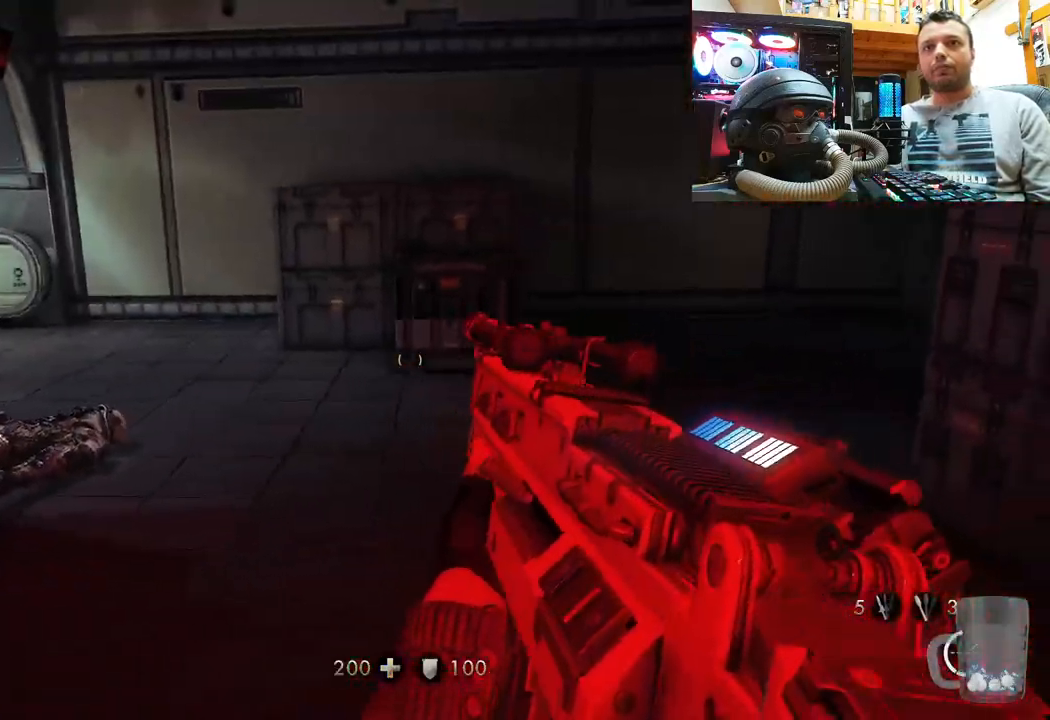
{"buttons": [], "left_stick": "up", "right_stick": "up-left", "events": [[50, "right_stick", "left"], [167, "left_stick", "center"], [267, "right_stick", "center"], [350, "left_stick", "up"], [367, "right_stick", "left"], [483, "right_stick", "up-left"]]}
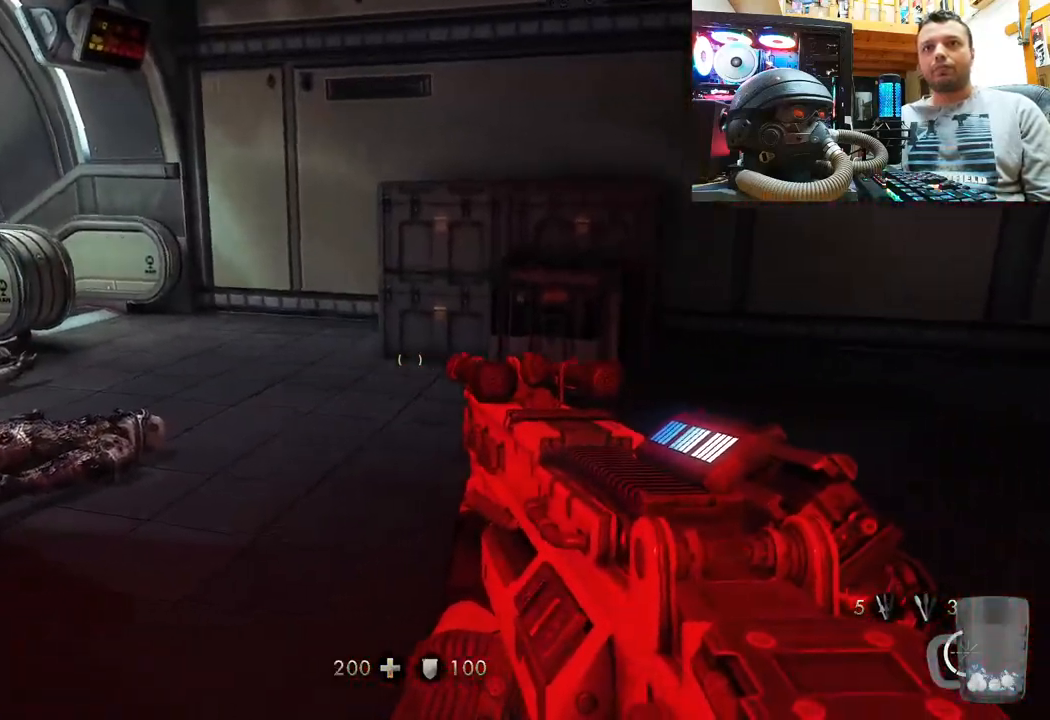
{"buttons": [], "left_stick": "up", "right_stick": "up-left", "events": []}
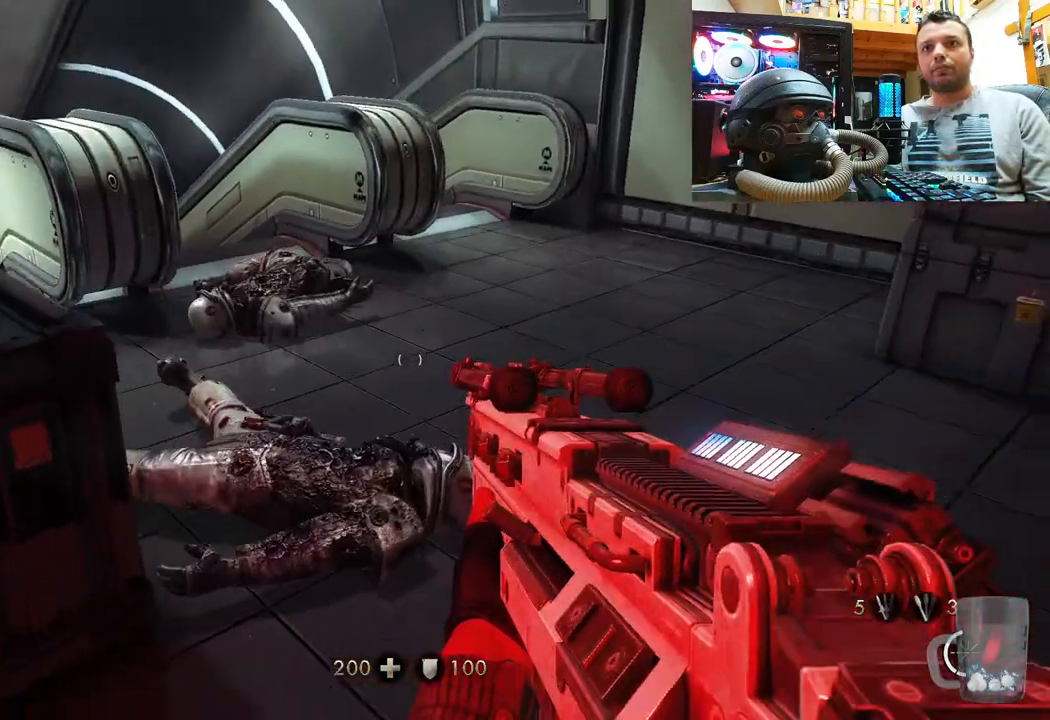
{"buttons": [], "left_stick": "up-left", "right_stick": "down-right", "events": [[17, "right_stick", "up"], [200, "left_stick", "up-left"], [217, "right_stick", "center"], [267, "right_stick", "down-right"]]}